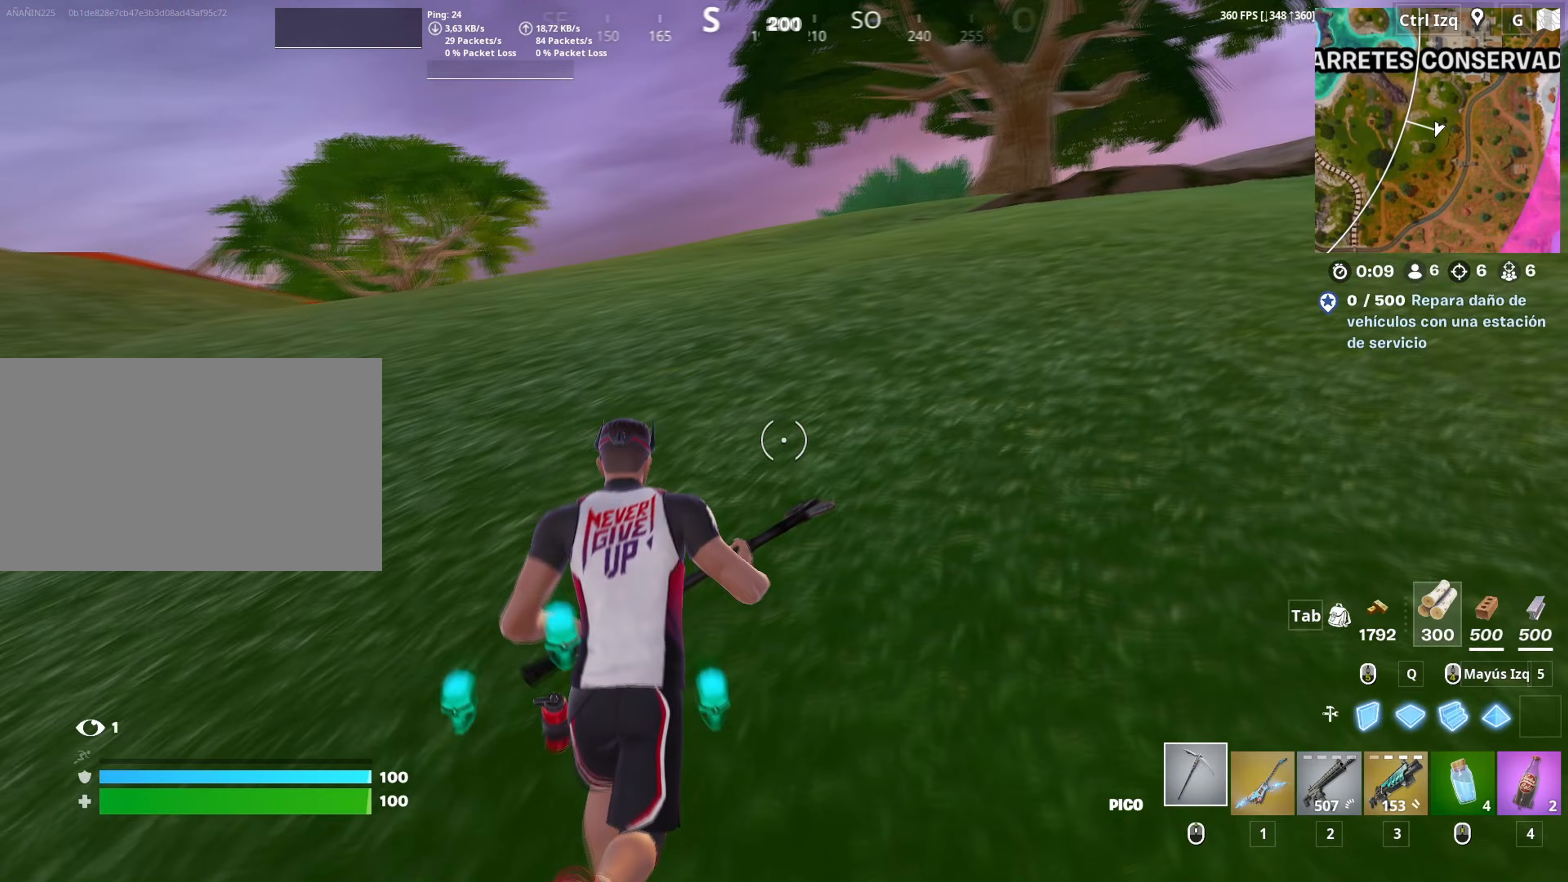
Gameplay with keyboard and mouse; each line is a JSON object with the keys and mouse buttons held at the frame after it (dt_ms = milliseconds from this image to that frame). "events" lists presses ("down") and releases ("up") of "1", "2", "3", "4", "5", "a", "alt", "c", "caps_lock", "ctrl", "d", "e", "f", "g", "q", "r", "s", "shift", "space", "t", "tab", "v", "w", "x", "z", "mouse_left", "mouse_wheel" and "mouse_right" between this image and that frame as [ms after this image, input, new state], when the widget could be followed in between. "mouse_left", "mouse_wheel", "mouse_right" = the "left", "wheel", "right" buttons of the "mouse" list. No other keys are recorded. "wheel" means that the mouse wheel is clicked or scrolled. "mouse_move" is the direction in which the mouse moves at that frame (one of eight, or "still"), when it could be read.
{"dt_ms": 250, "keys": ["w"], "mouse": [], "mouse_move": "right", "events": []}
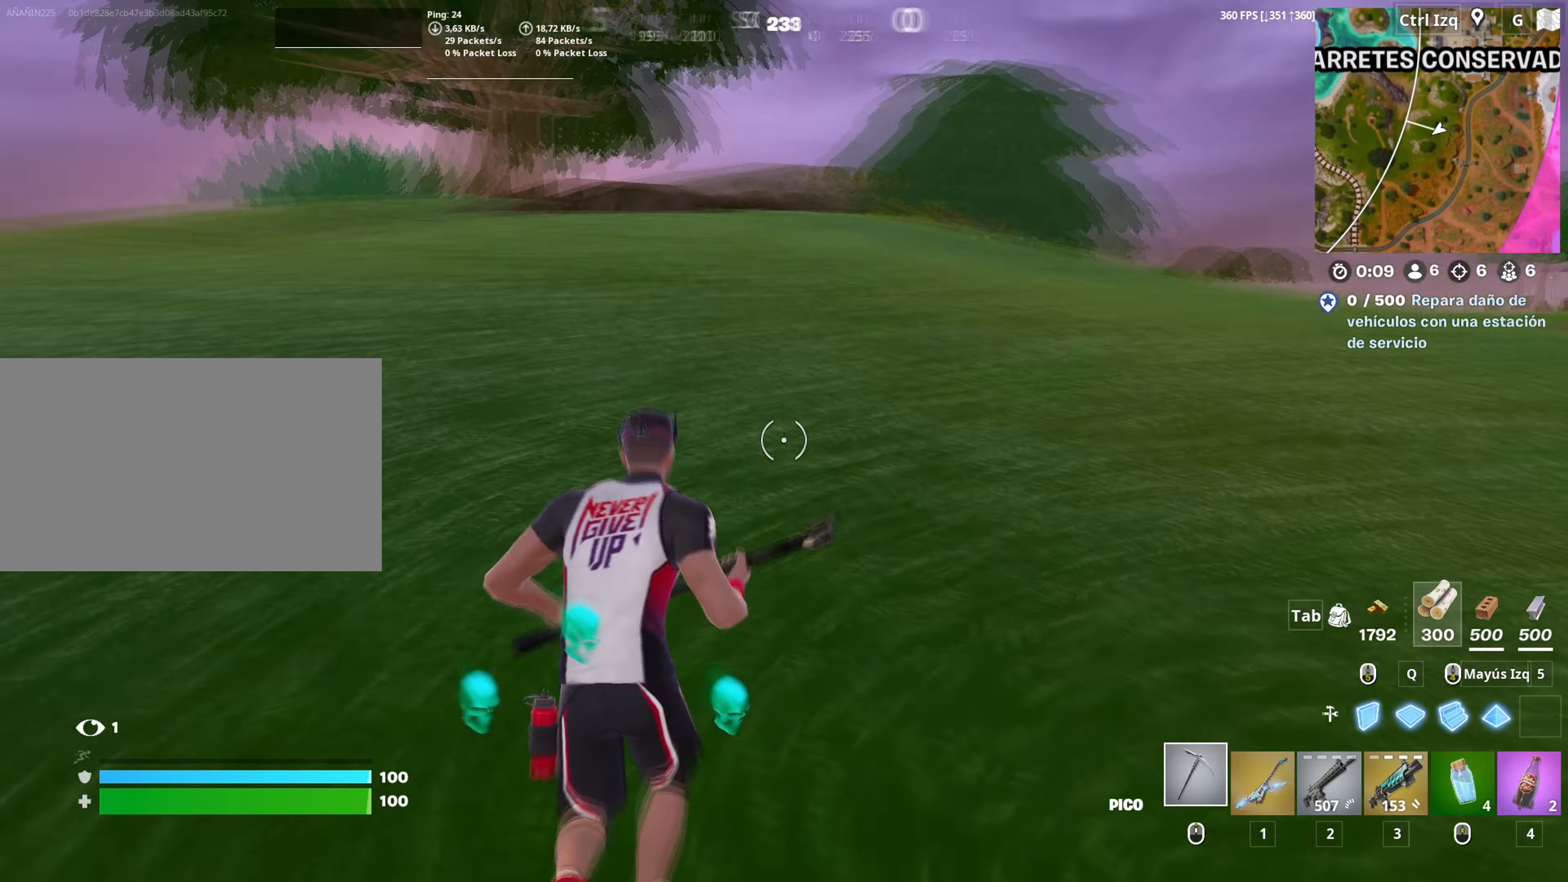
{"dt_ms": 500, "keys": ["a", "w"], "mouse": [], "mouse_move": "still", "events": [[17, "space", "down"], [67, "a", "down"], [167, "space", "up"], [300, "c", "down"], [450, "c", "up"]]}
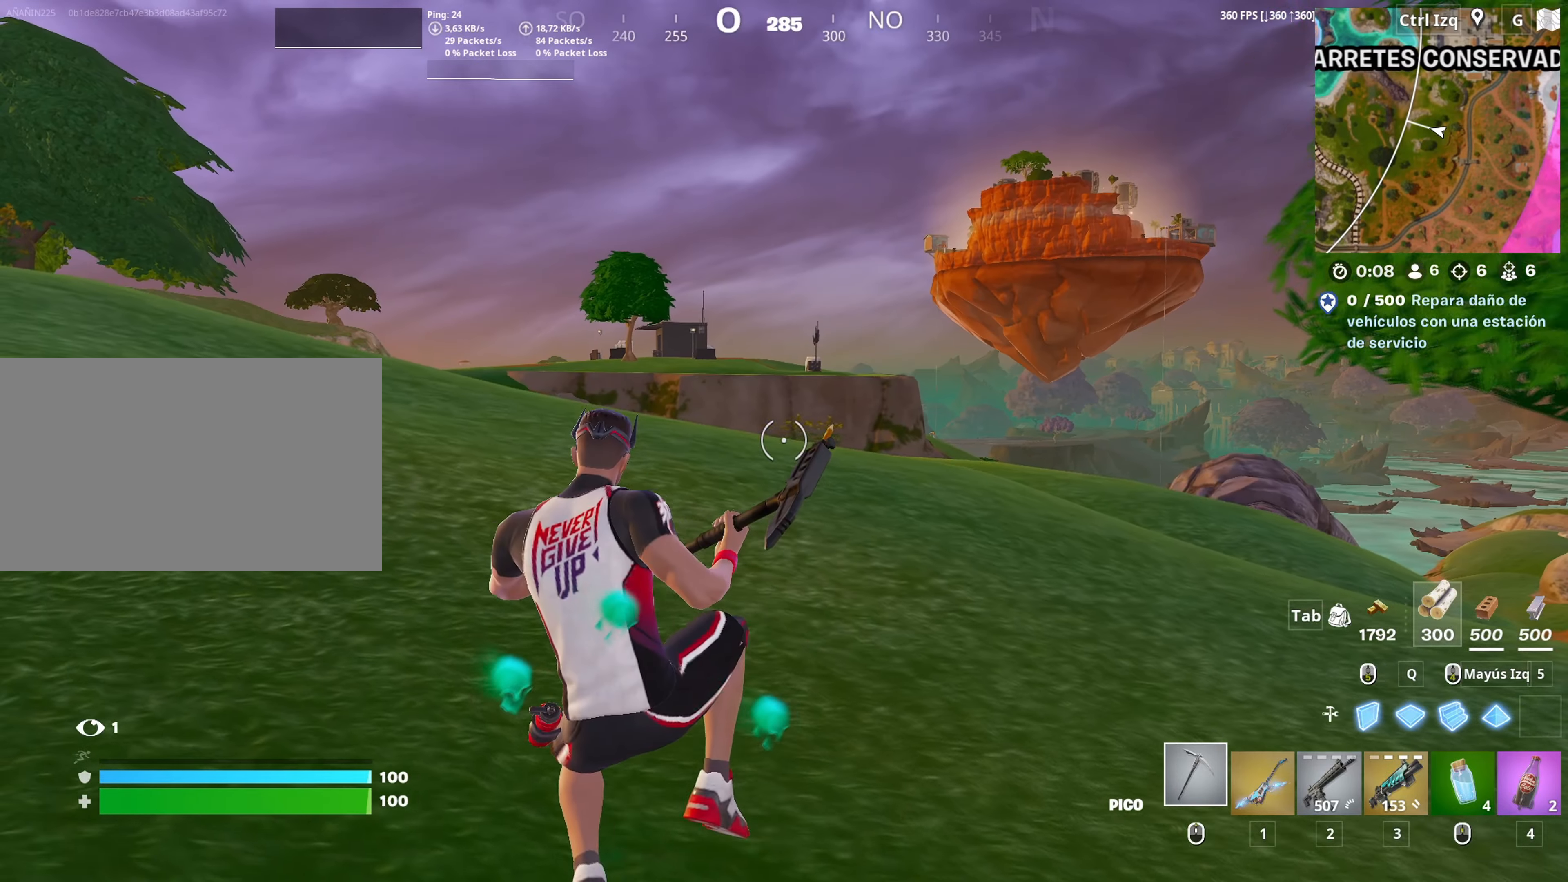
{"dt_ms": 500, "keys": ["a", "w"], "mouse": [], "mouse_move": "still", "events": []}
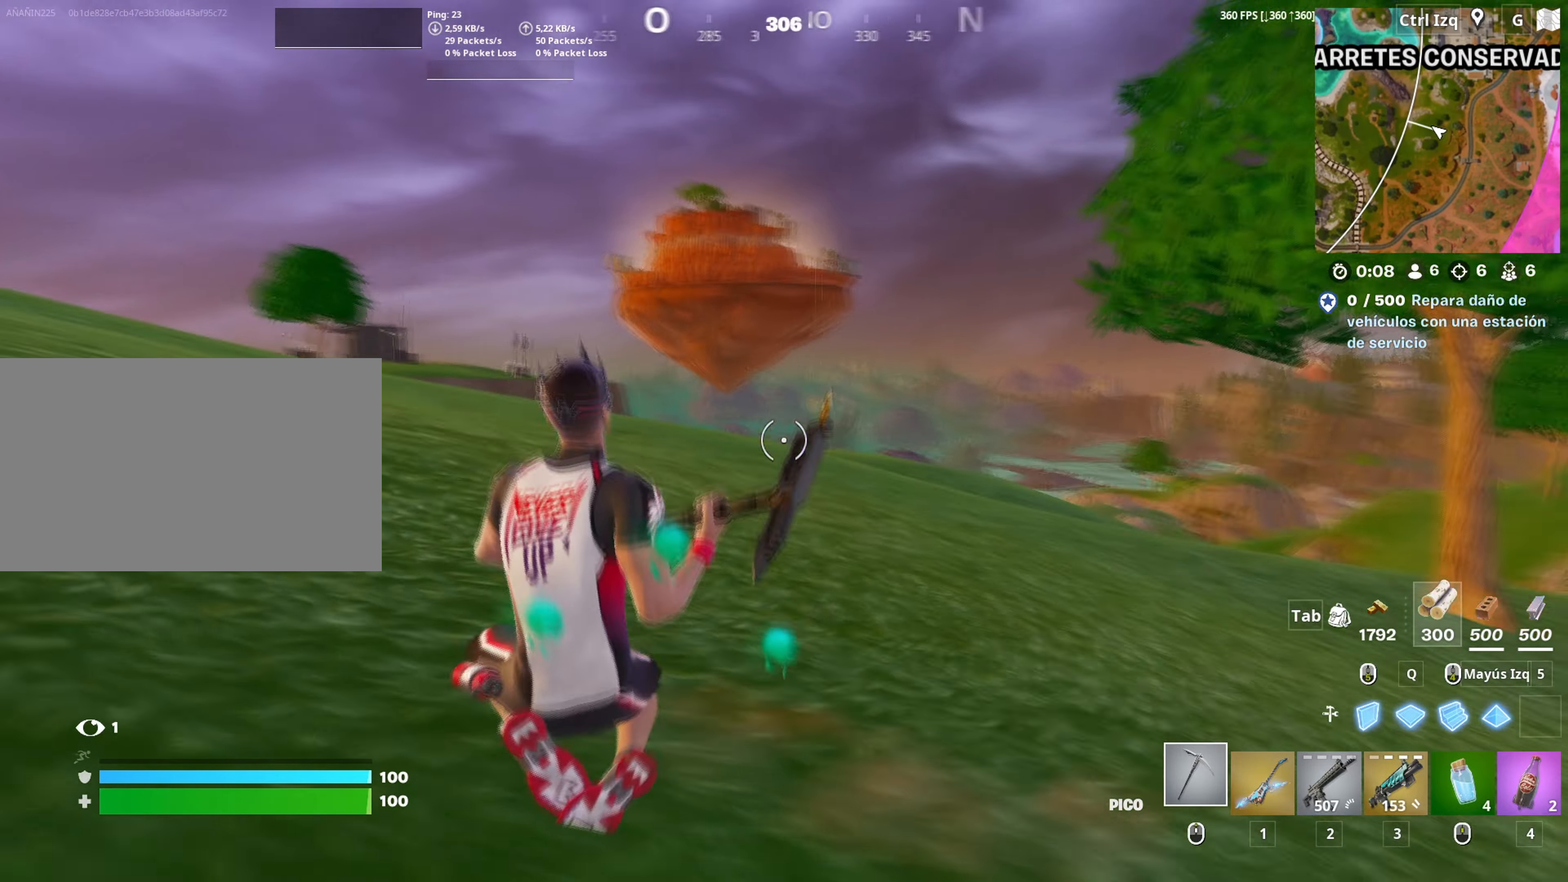
{"dt_ms": 500, "keys": ["a", "space", "w"], "mouse": [], "mouse_move": "right", "events": [[467, "space", "down"]]}
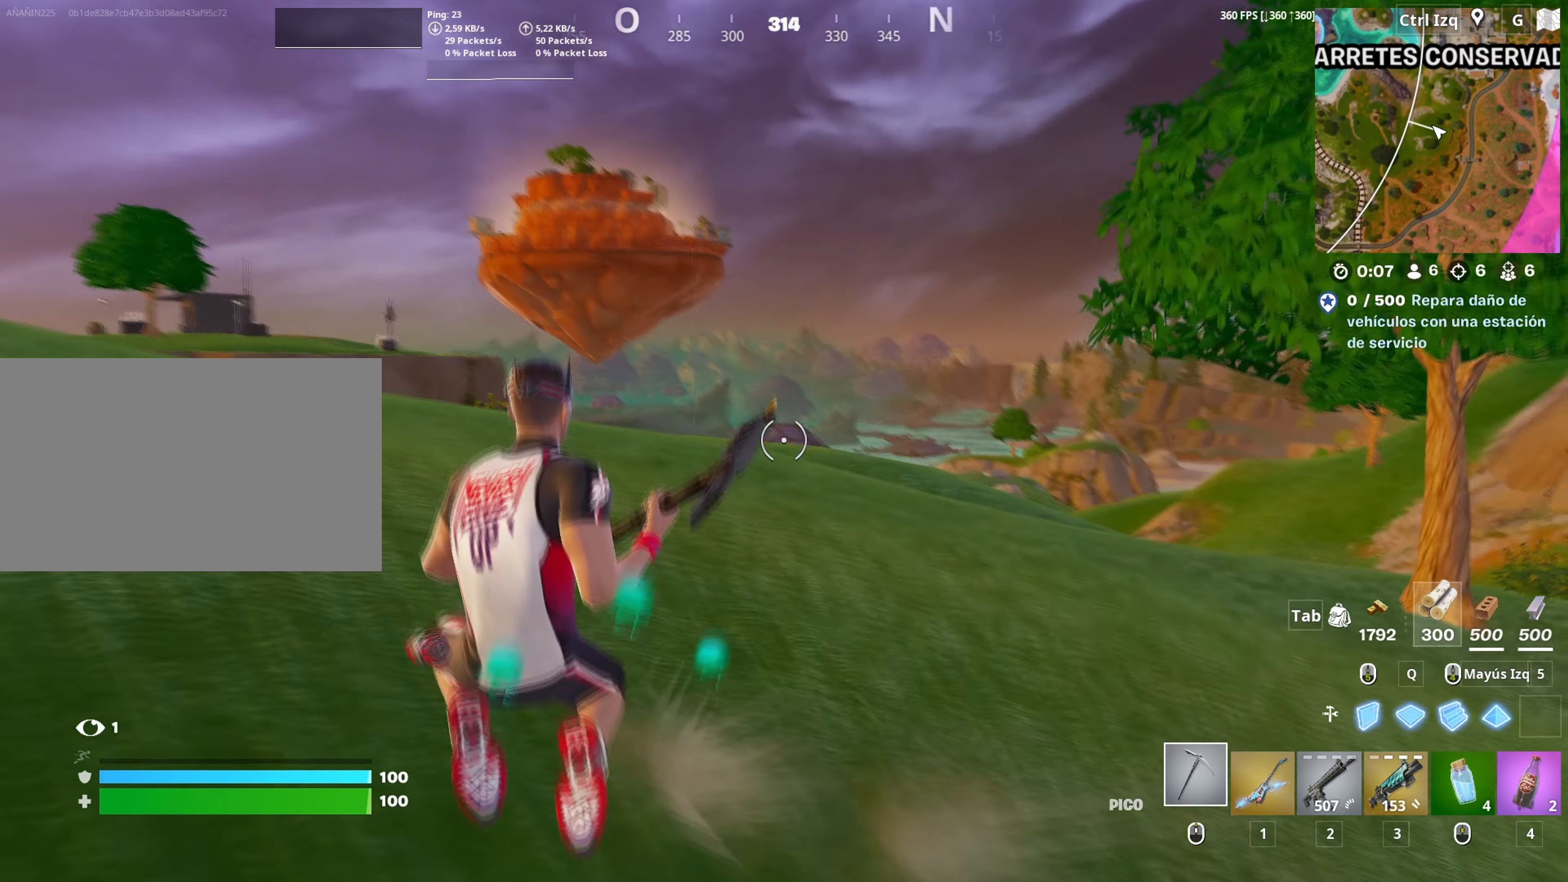
{"dt_ms": 500, "keys": ["a", "w"], "mouse": [], "mouse_move": "still", "events": [[117, "space", "up"]]}
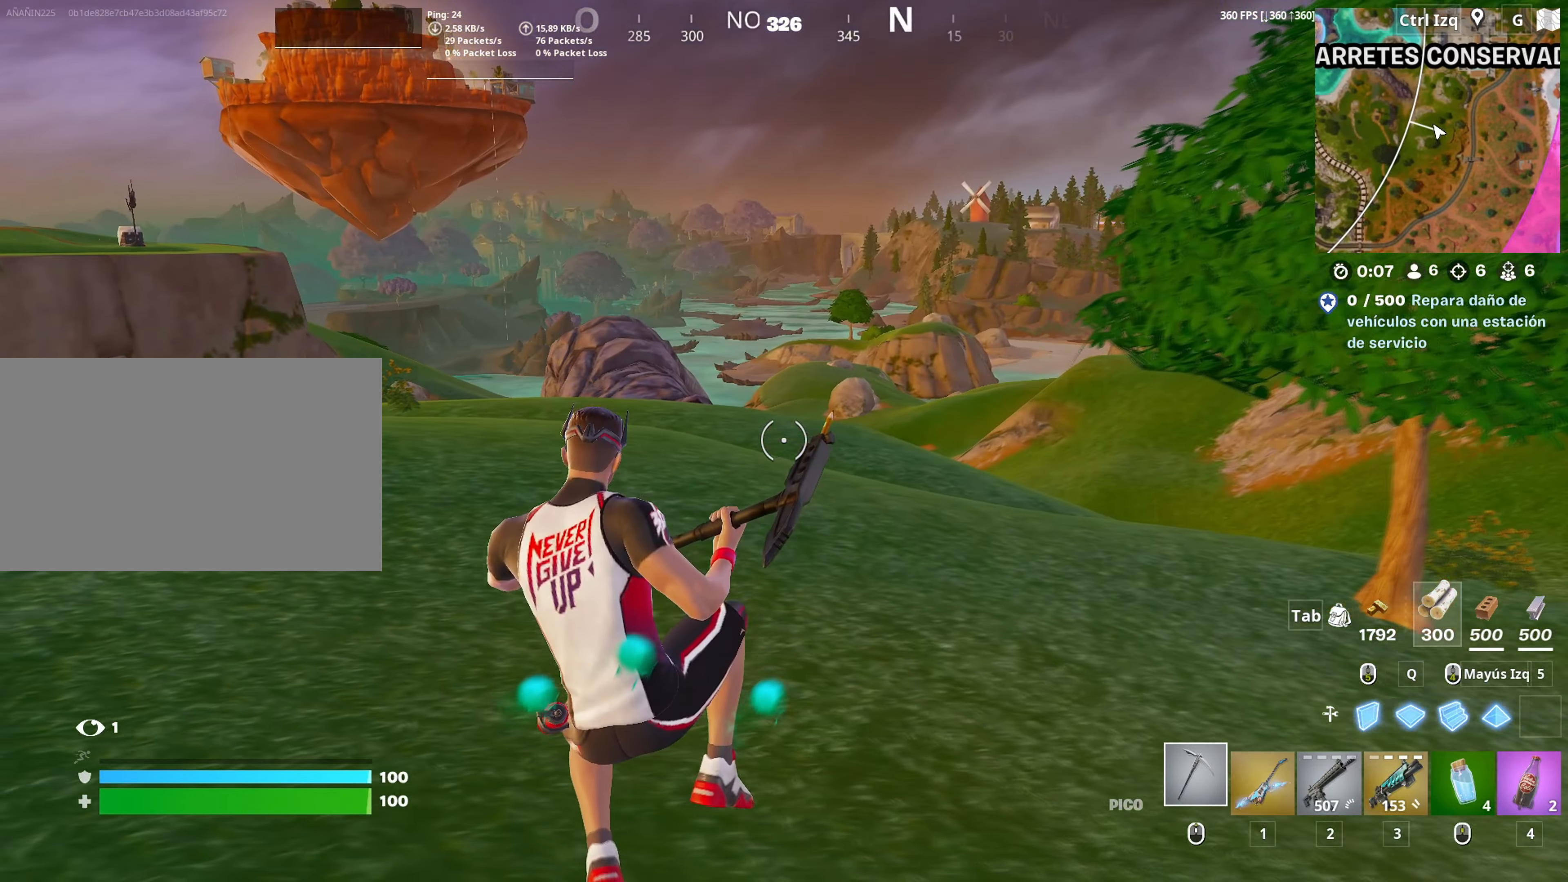
{"dt_ms": 500, "keys": ["w"], "mouse": [], "mouse_move": "left", "events": [[367, "v", "down"], [417, "v", "up"], [500, "a", "up"]]}
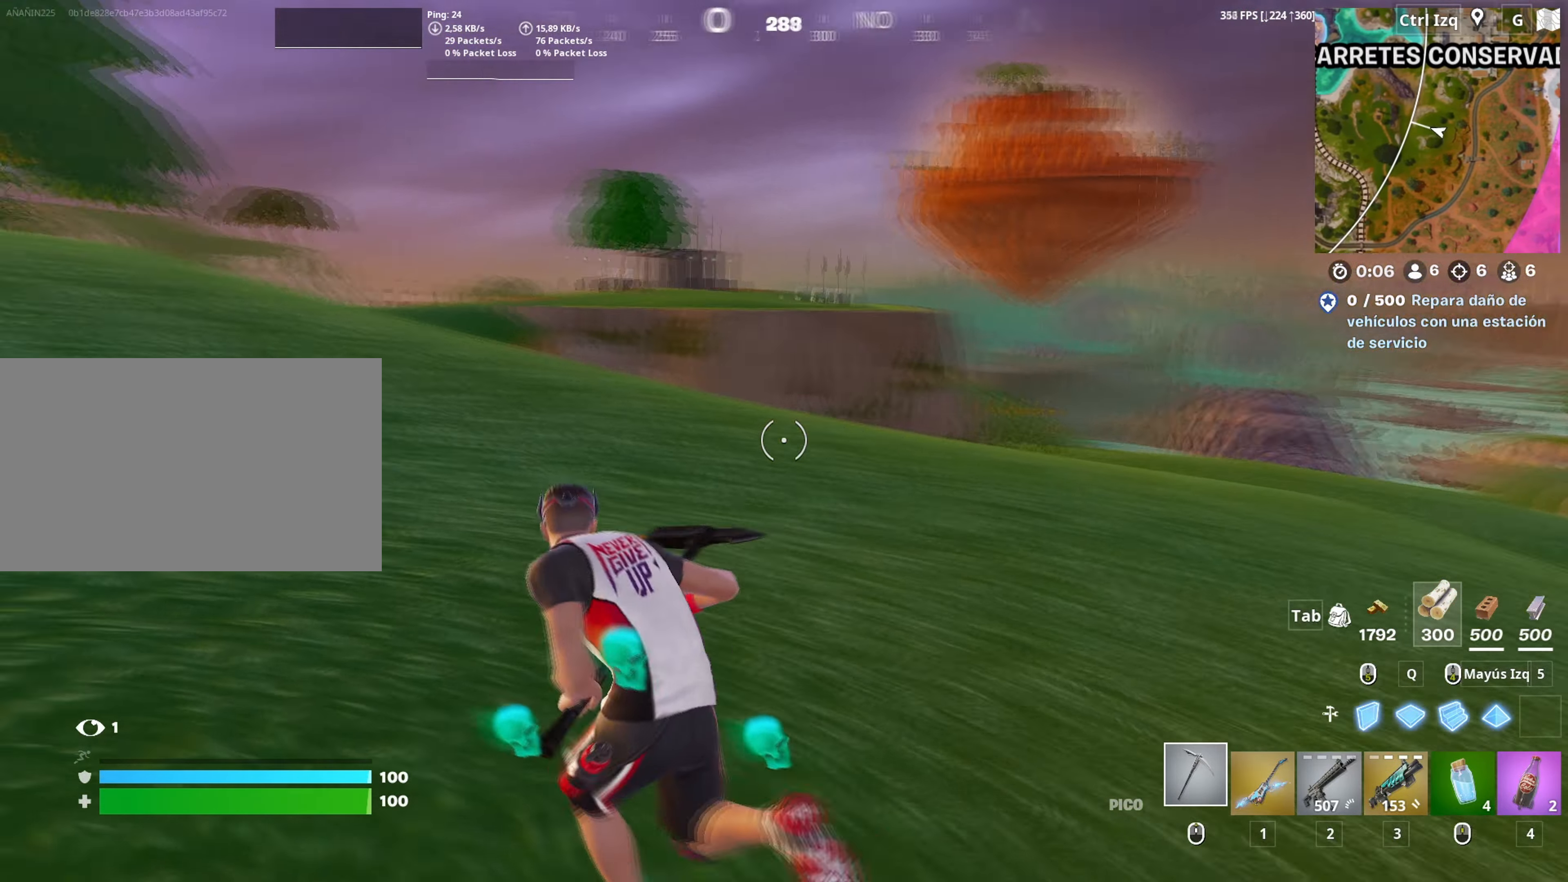
{"dt_ms": 500, "keys": ["w"], "mouse": [], "mouse_move": "still", "events": []}
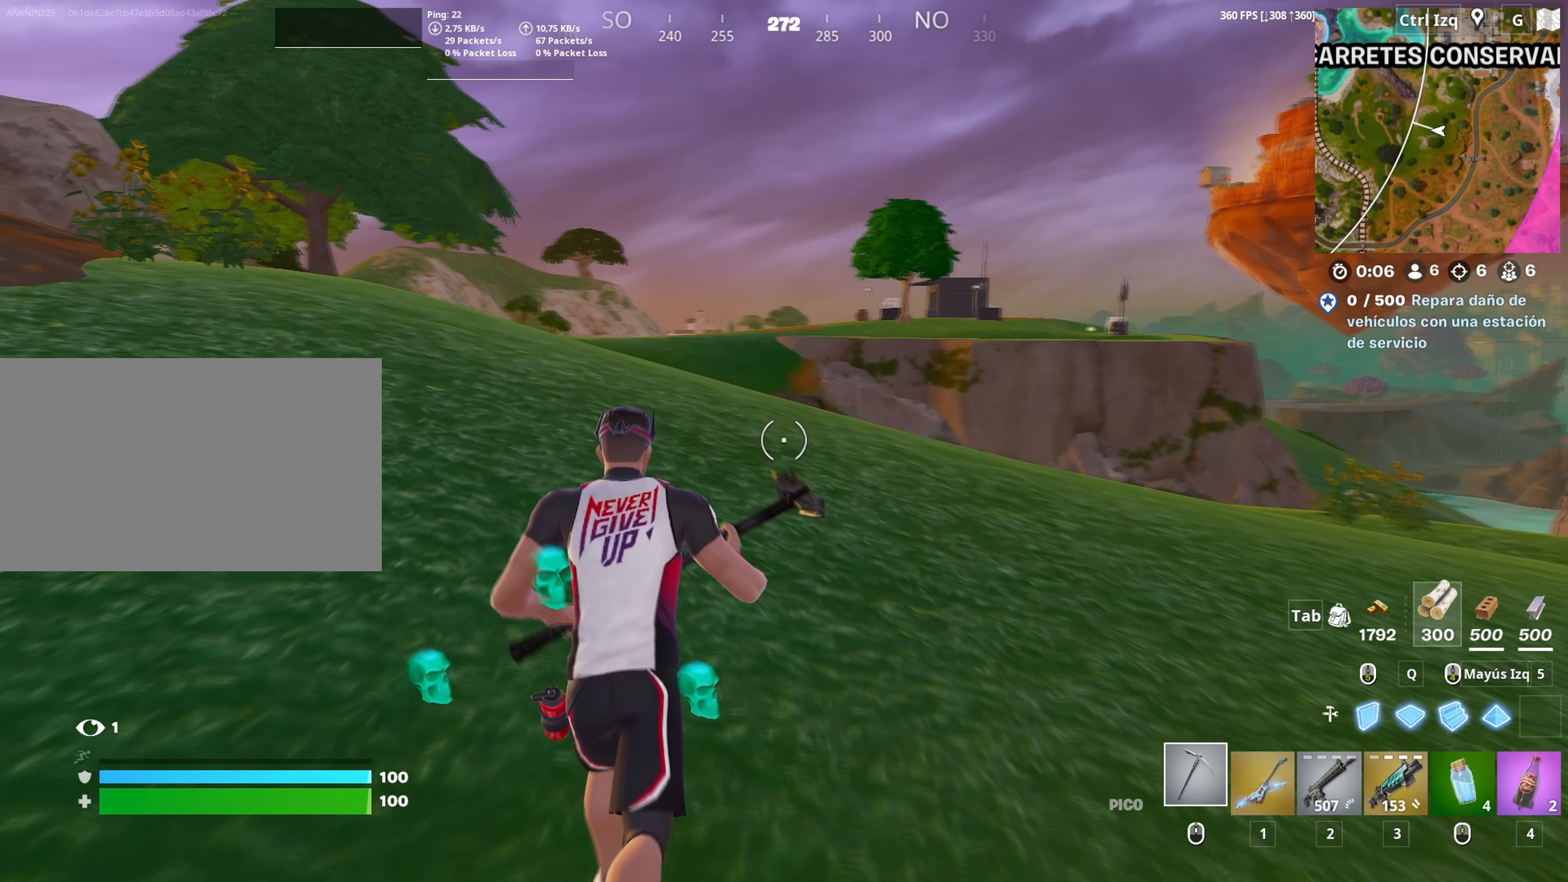
{"dt_ms": 500, "keys": ["w"], "mouse": [], "mouse_move": "left", "events": [[350, "space", "down"], [450, "space", "up"]]}
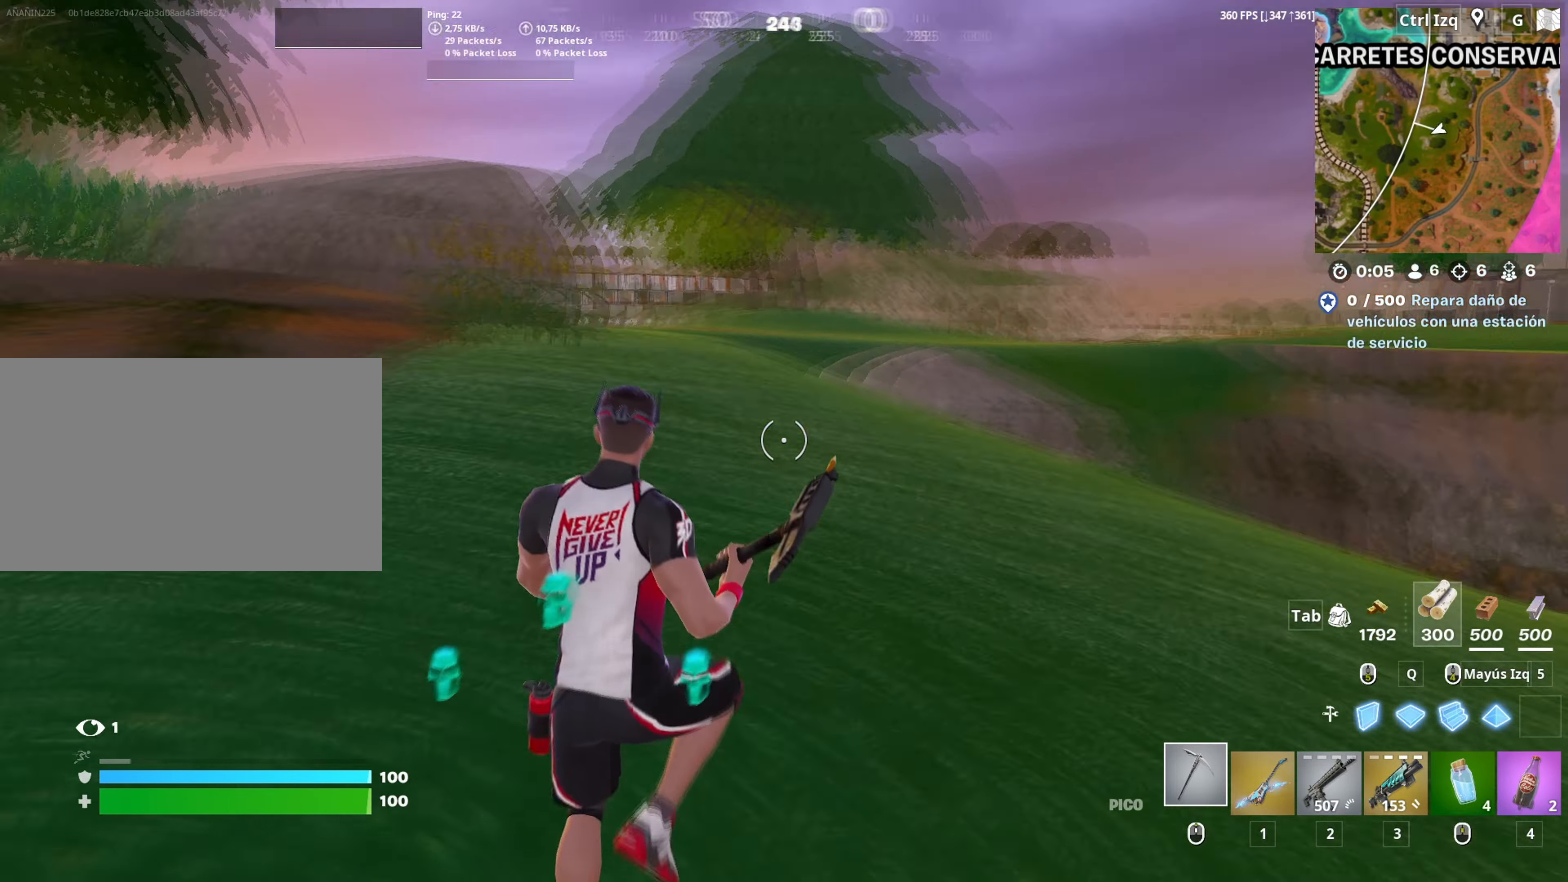
{"dt_ms": 500, "keys": ["w"], "mouse": [], "mouse_move": "still", "events": [[267, "2", "down"], [317, "2", "up"]]}
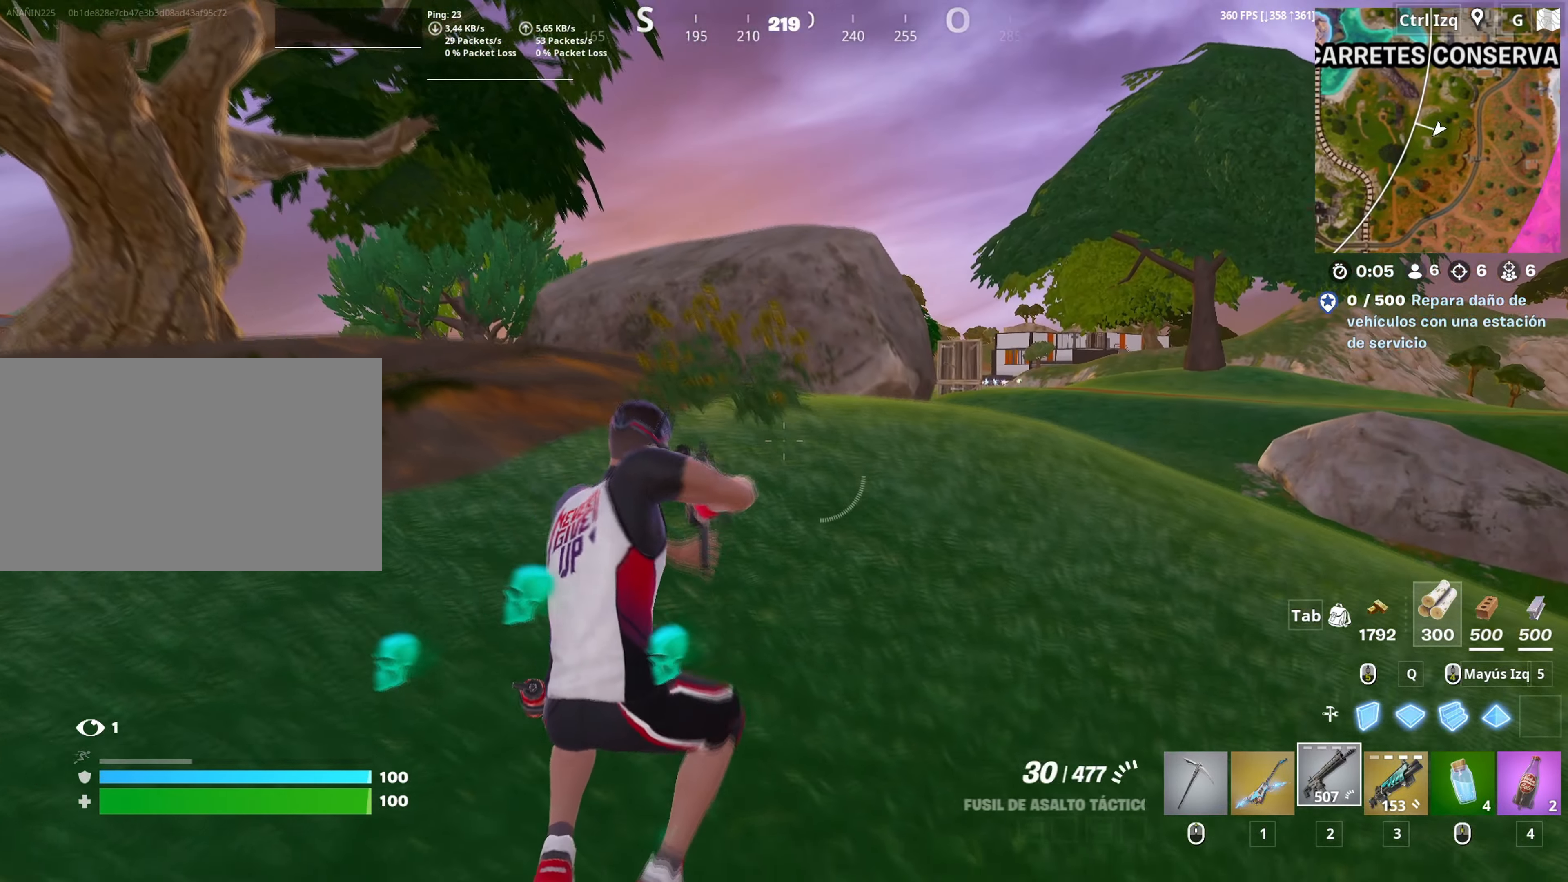
{"dt_ms": 500, "keys": ["w"], "mouse": [], "mouse_move": "still", "events": [[183, "v", "down"], [283, "v", "up"]]}
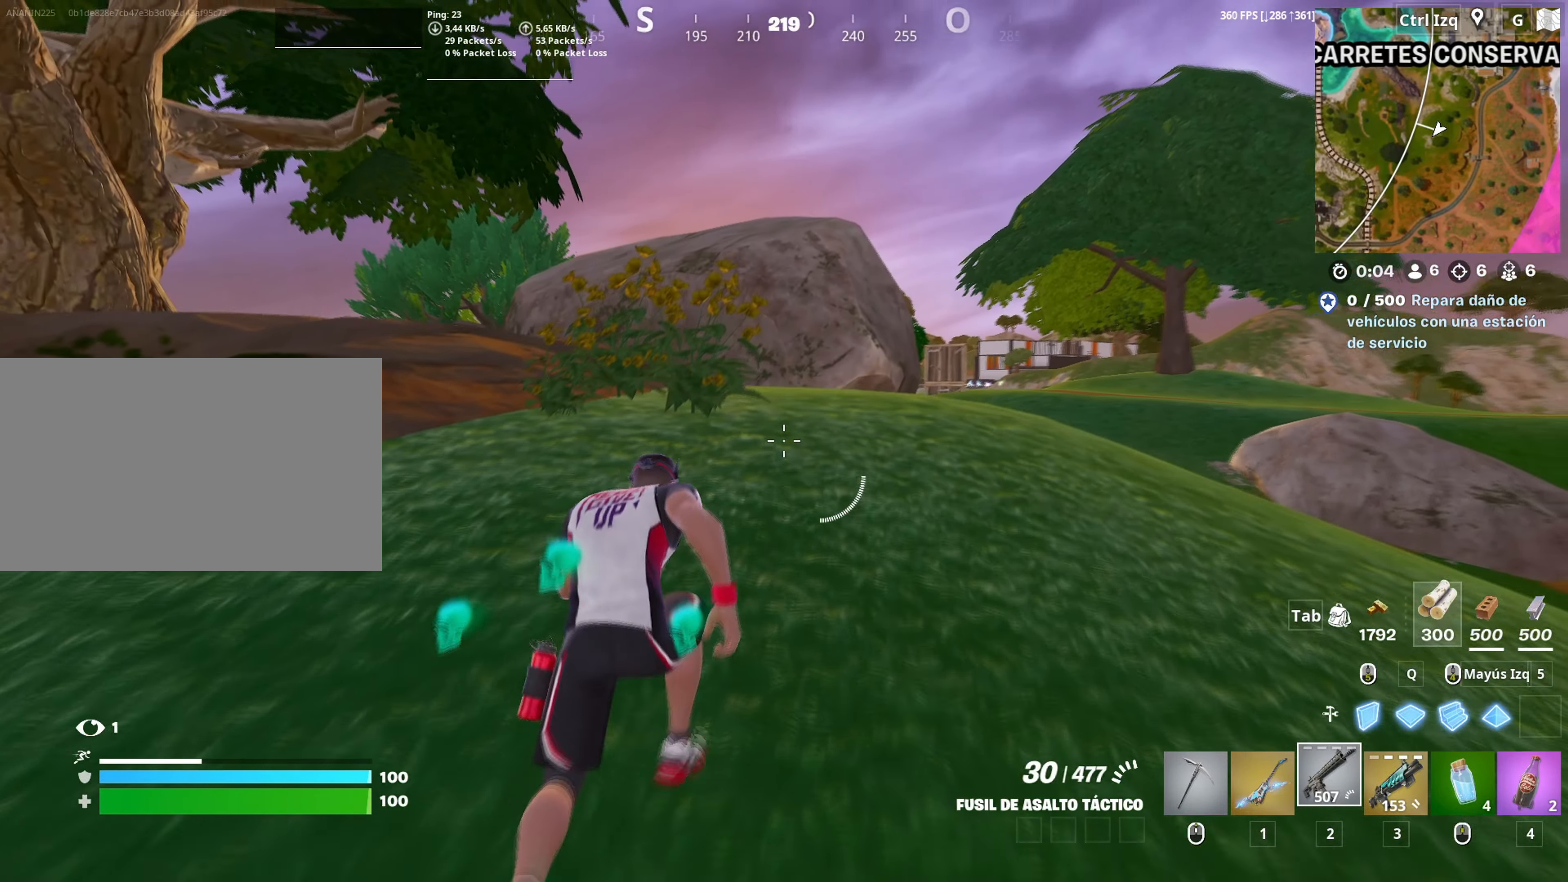
{"dt_ms": 500, "keys": ["w"], "mouse": [], "mouse_move": "still", "events": []}
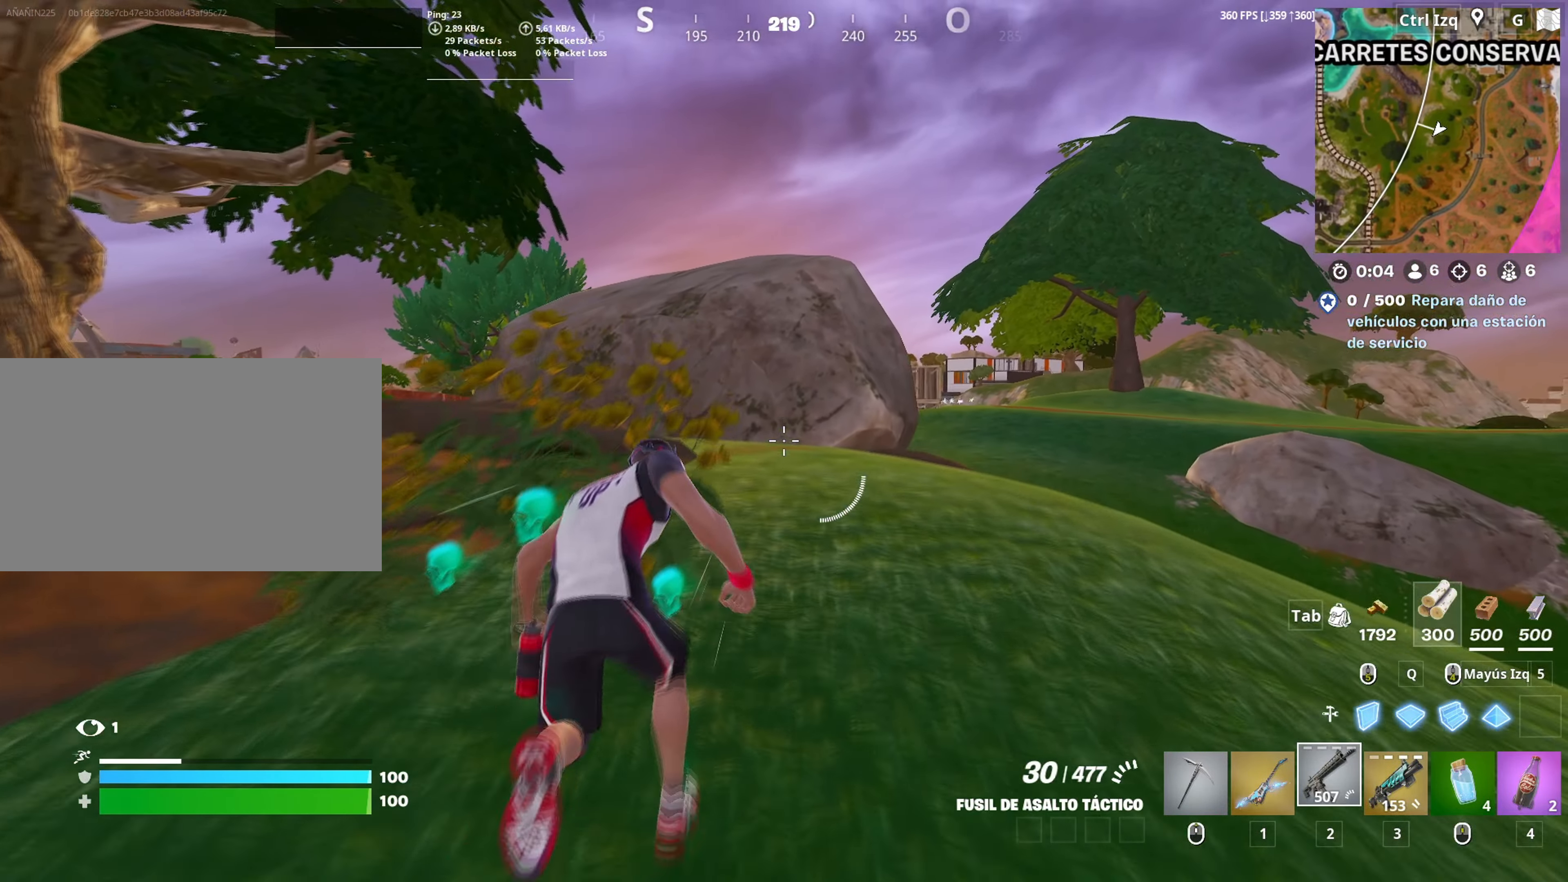
{"dt_ms": 500, "keys": [], "mouse": [], "events": [[167, "t", "down"], [233, "t", "up"], [233, "w", "up"]]}
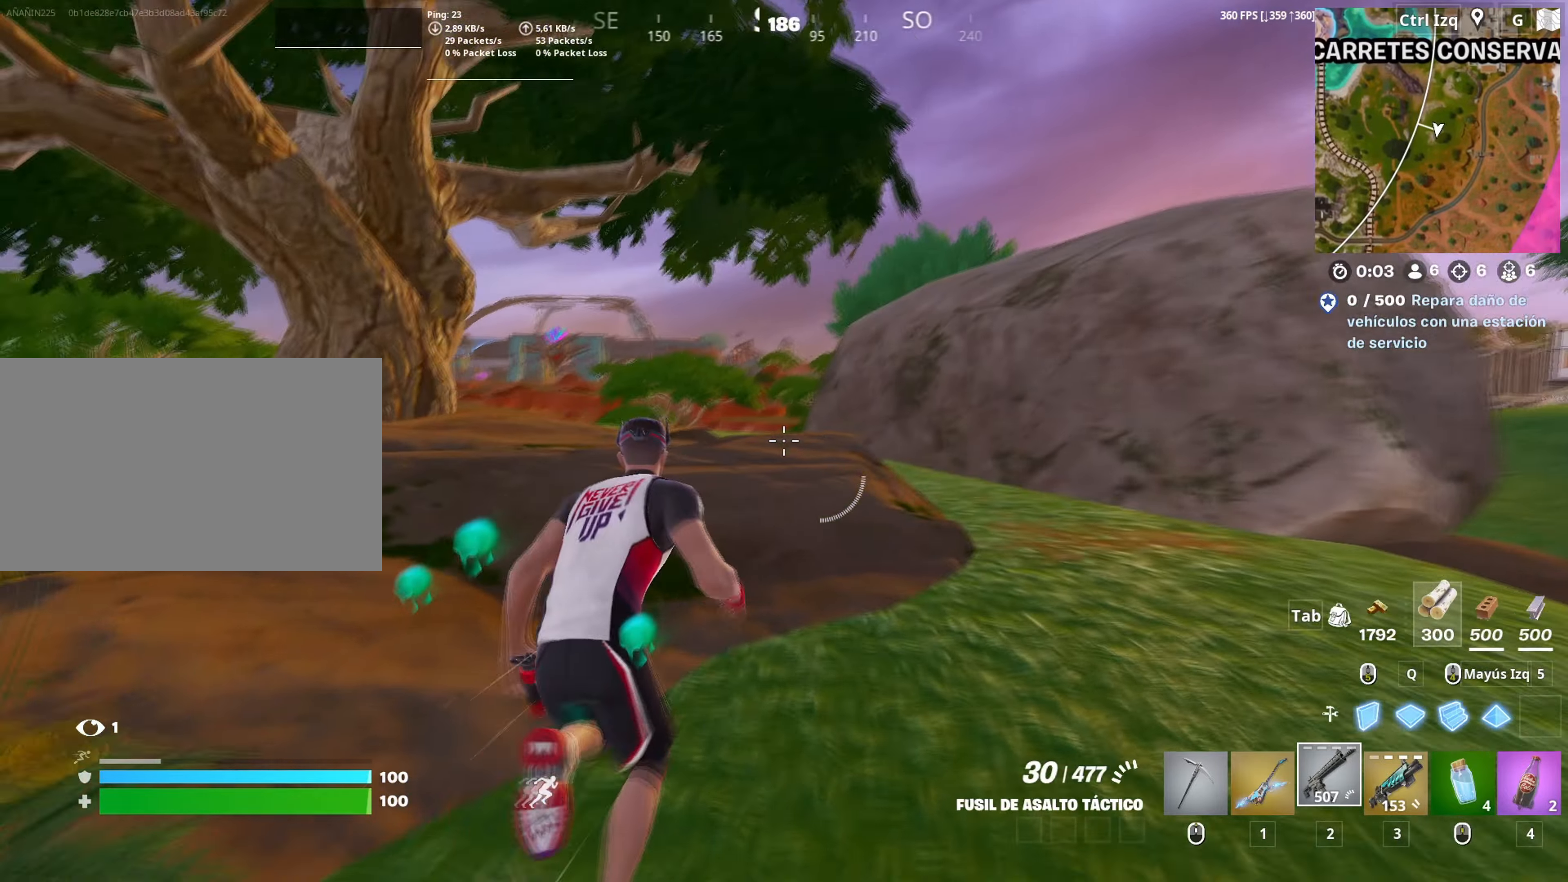
{"dt_ms": 500, "keys": [], "mouse": [], "mouse_move": "still", "events": []}
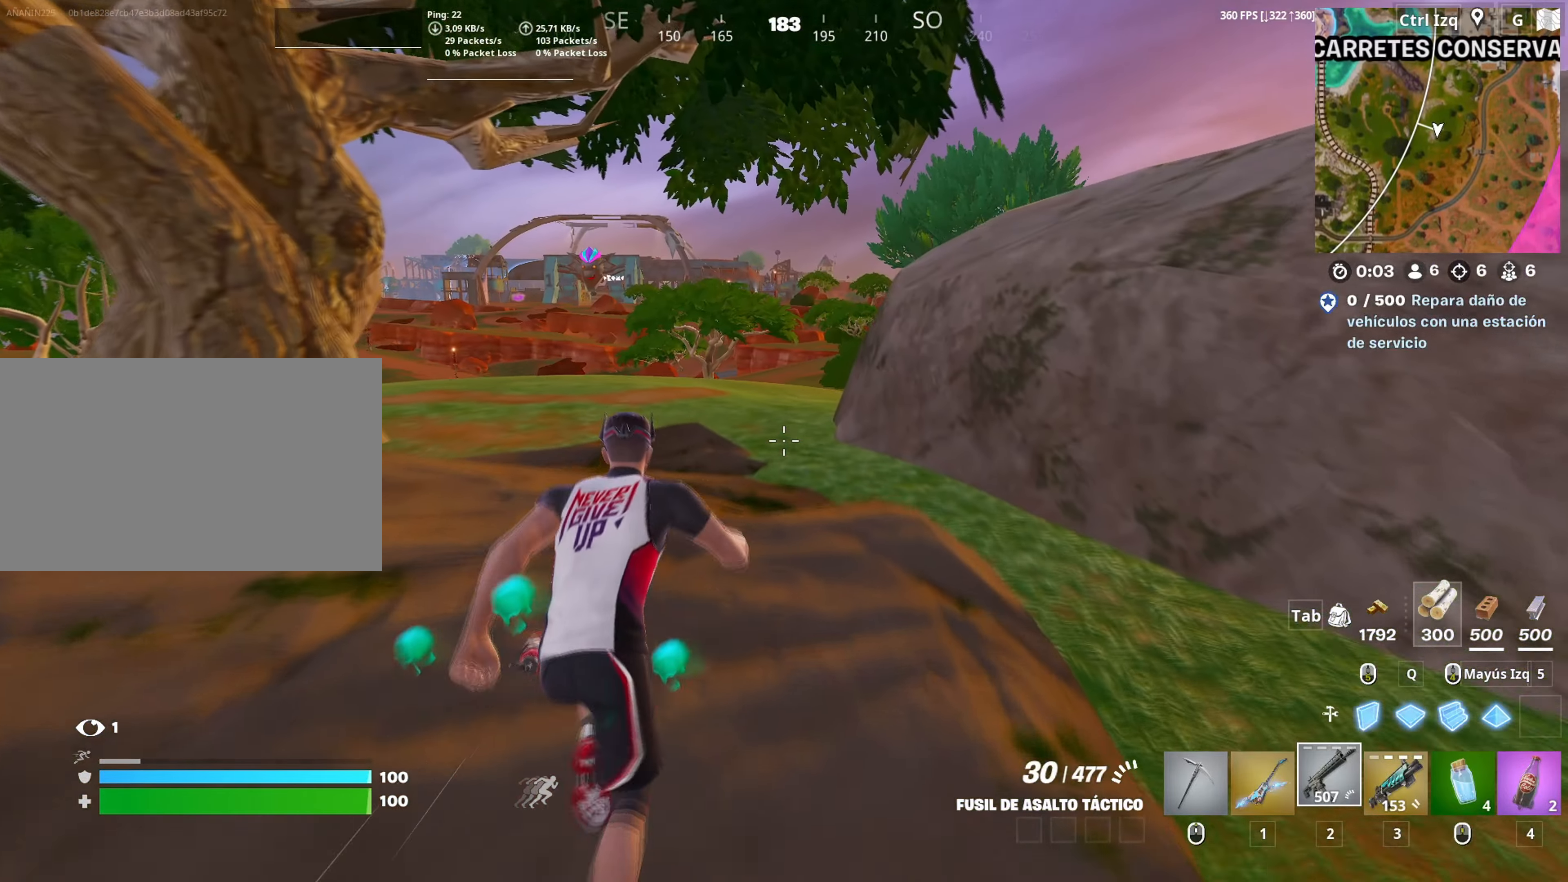
{"dt_ms": 500, "keys": ["w"], "mouse": [], "mouse_move": "down", "events": [[17, "w", "down"]]}
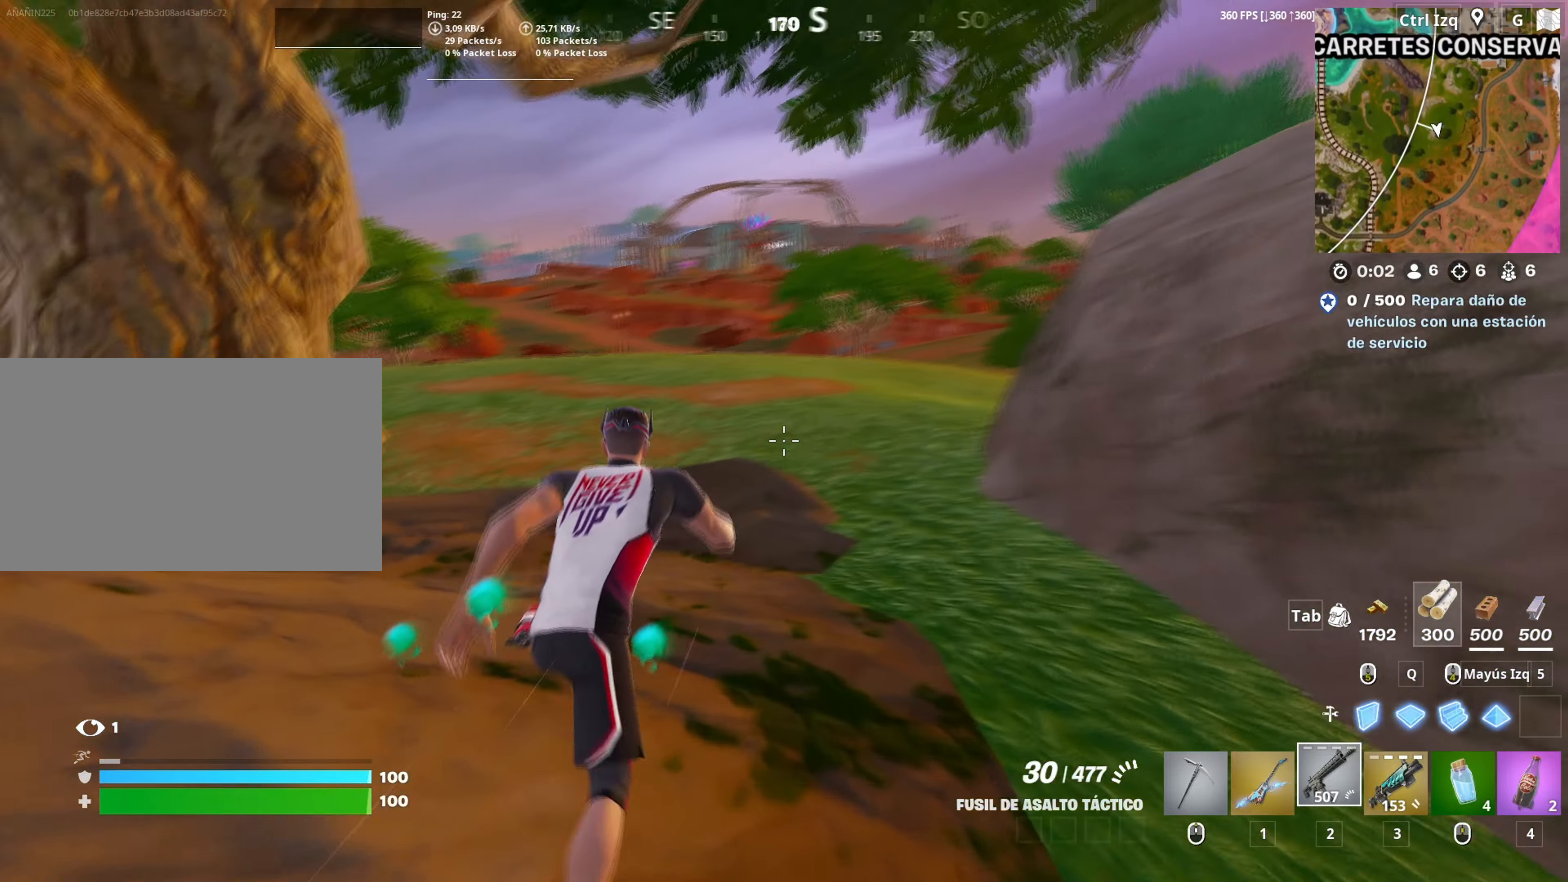
{"dt_ms": 500, "keys": ["d", "w"], "mouse": [], "mouse_move": "still", "events": [[83, "d", "down"], [217, "d", "up"], [450, "d", "down"]]}
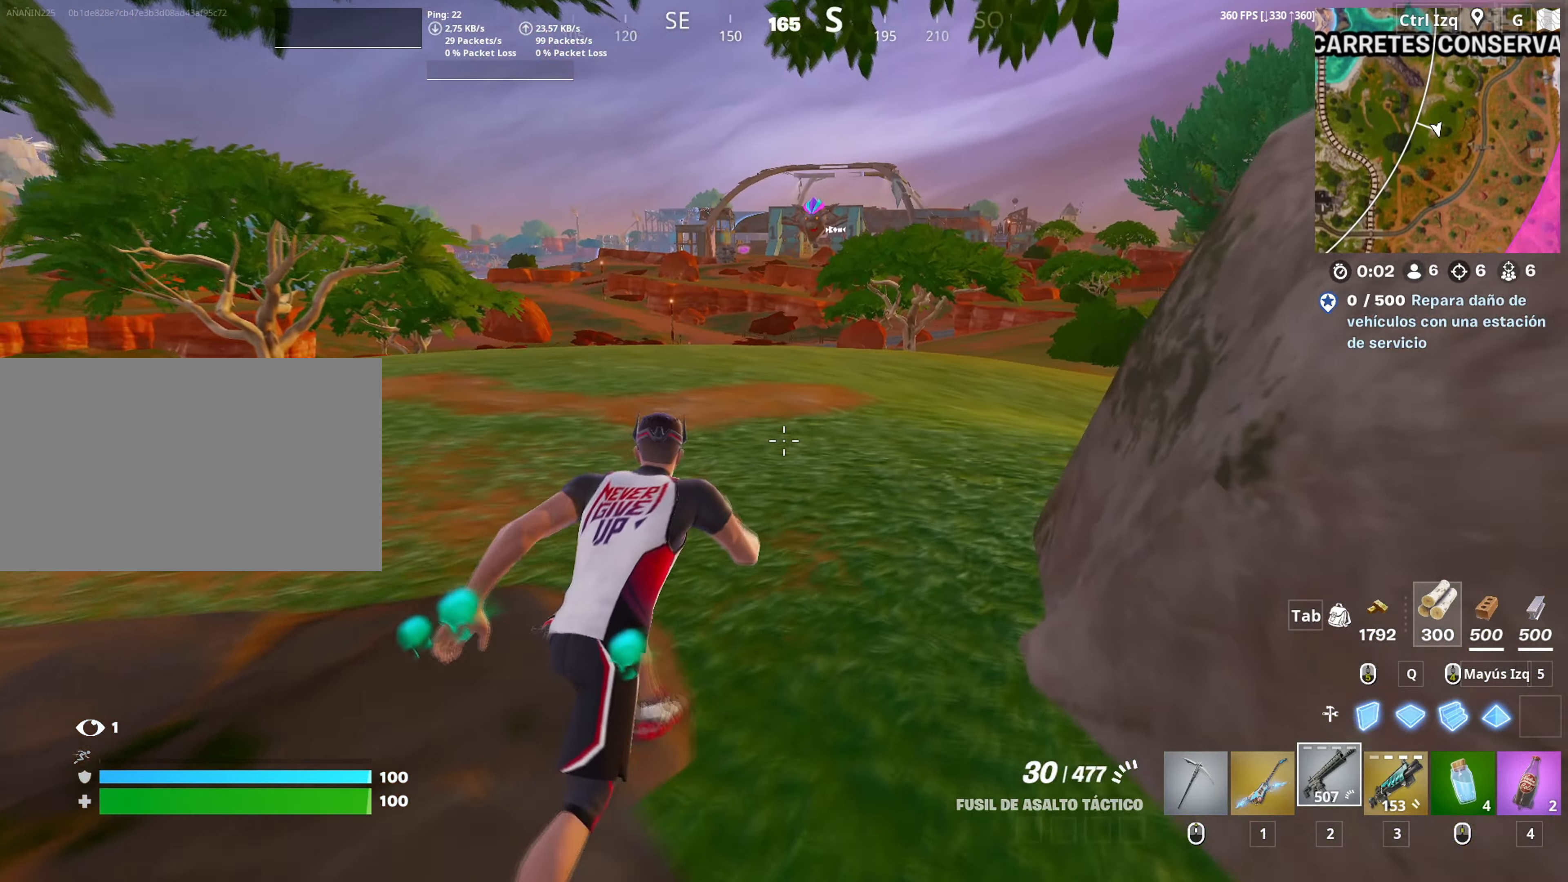
{"dt_ms": 500, "keys": ["w"], "mouse": [], "mouse_move": "still", "events": [[100, "d", "up"]]}
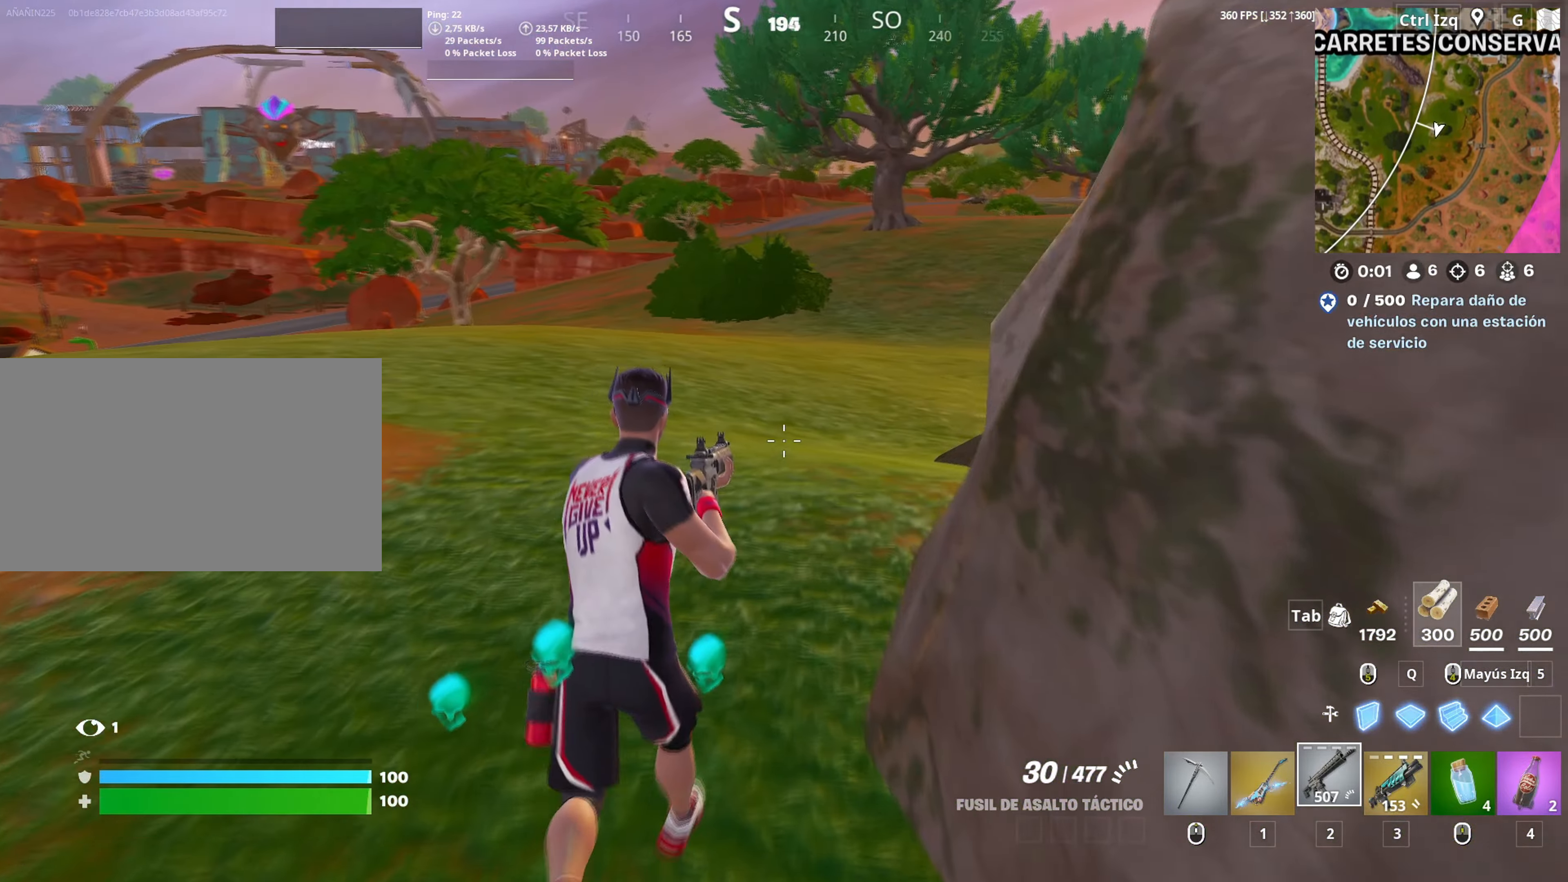
{"dt_ms": 500, "keys": ["d", "w"], "mouse": [], "mouse_move": "left", "events": [[300, "d", "down"], [350, "space", "down"], [483, "space", "up"]]}